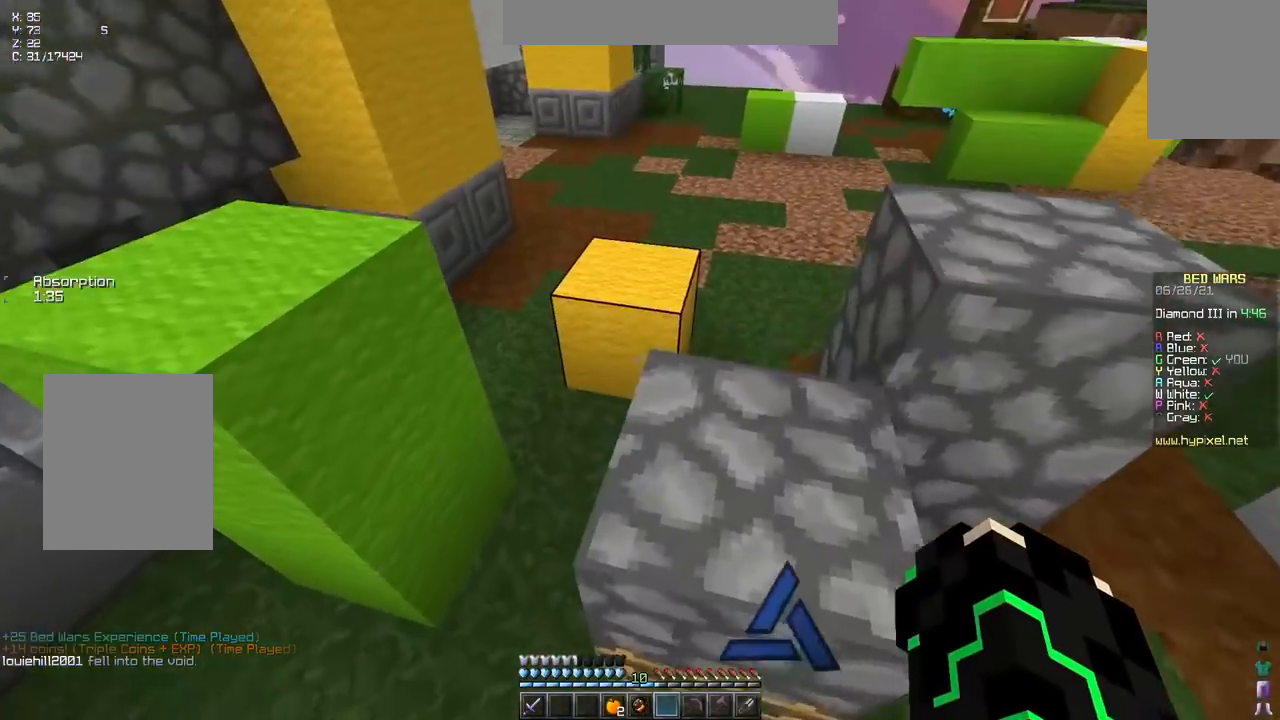
Gameplay with keyboard; each line is a JSON object with the keys held at the frame after it. "events" lists presses ("down") and releases ("up") of "down", "left", "right", "space" and "up" between this image and that frame as [ms after this image, input, new state], when the widget could be followed in between. No other keys are recorded. Mouse input is not recorded.
{"keys": ["up"], "events": [[233, "left", "up"], [350, "right", "down"], [467, "right", "up"]]}
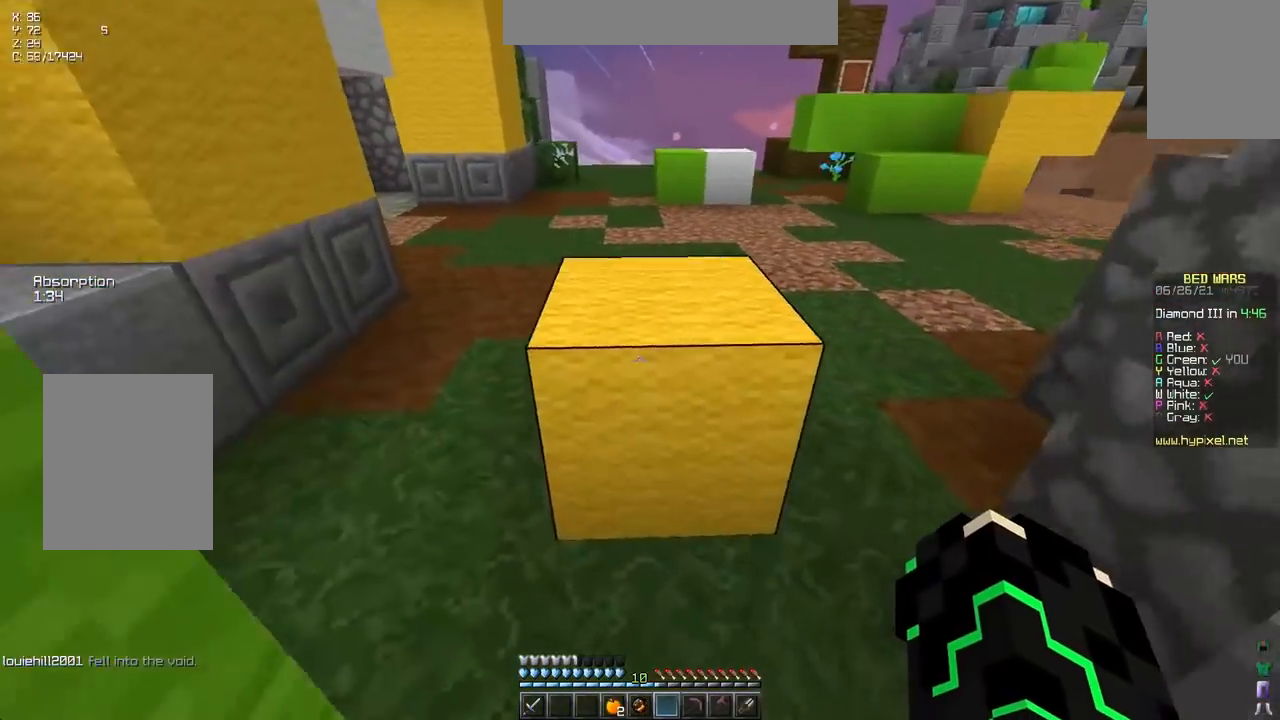
{"keys": ["space", "up"], "events": [[17, "space", "down"], [233, "space", "up"], [467, "space", "down"]]}
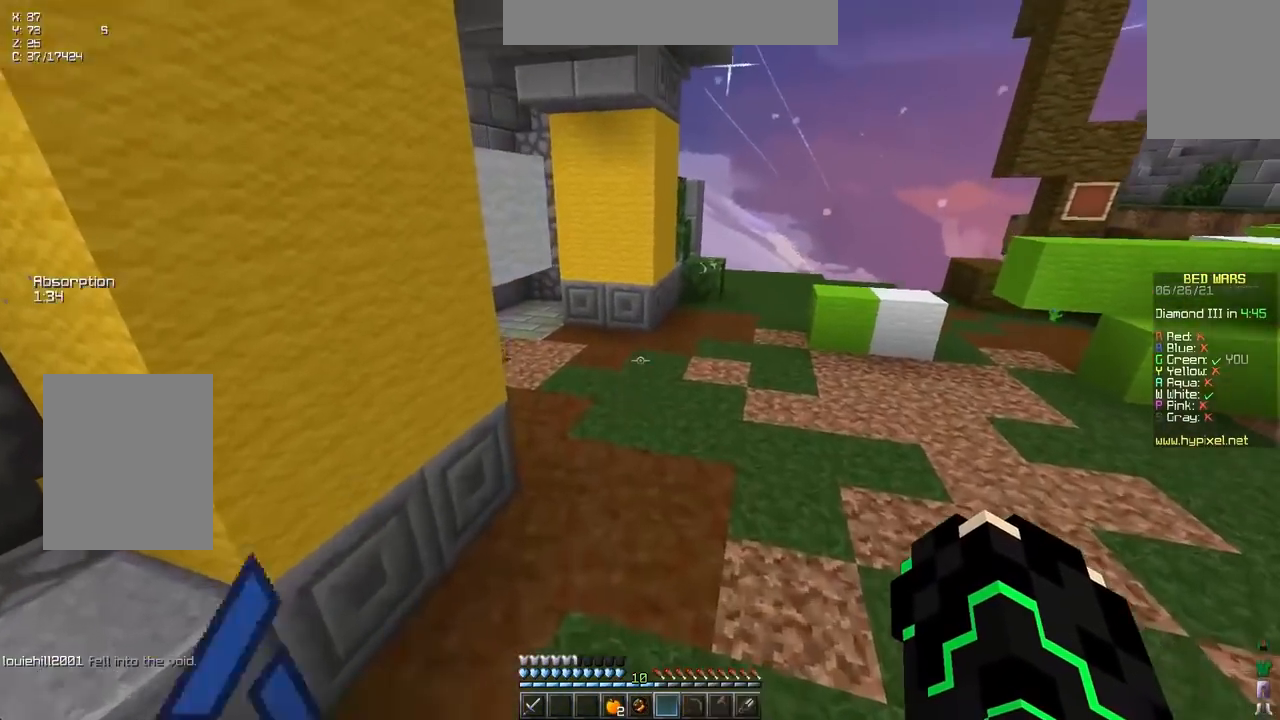
{"keys": ["right", "up"], "events": [[467, "space", "up"], [483, "right", "down"]]}
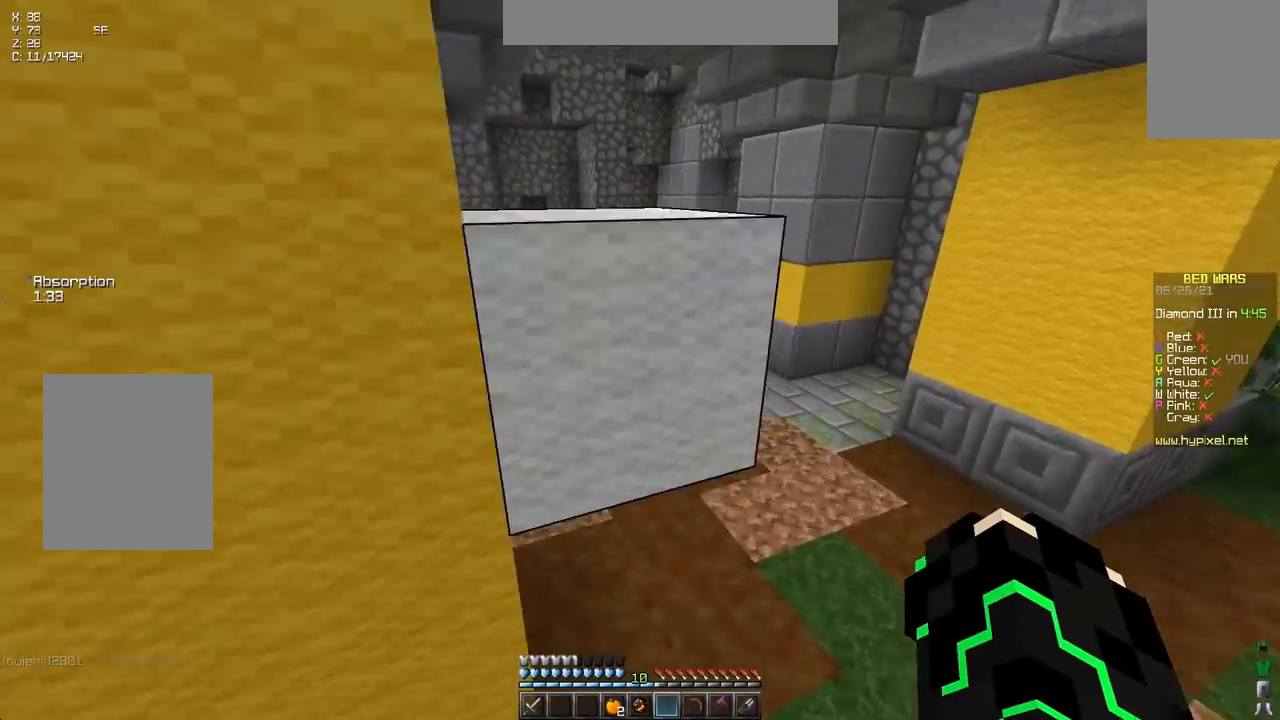
{"keys": ["space", "up"], "events": [[350, "right", "up"], [350, "space", "down"]]}
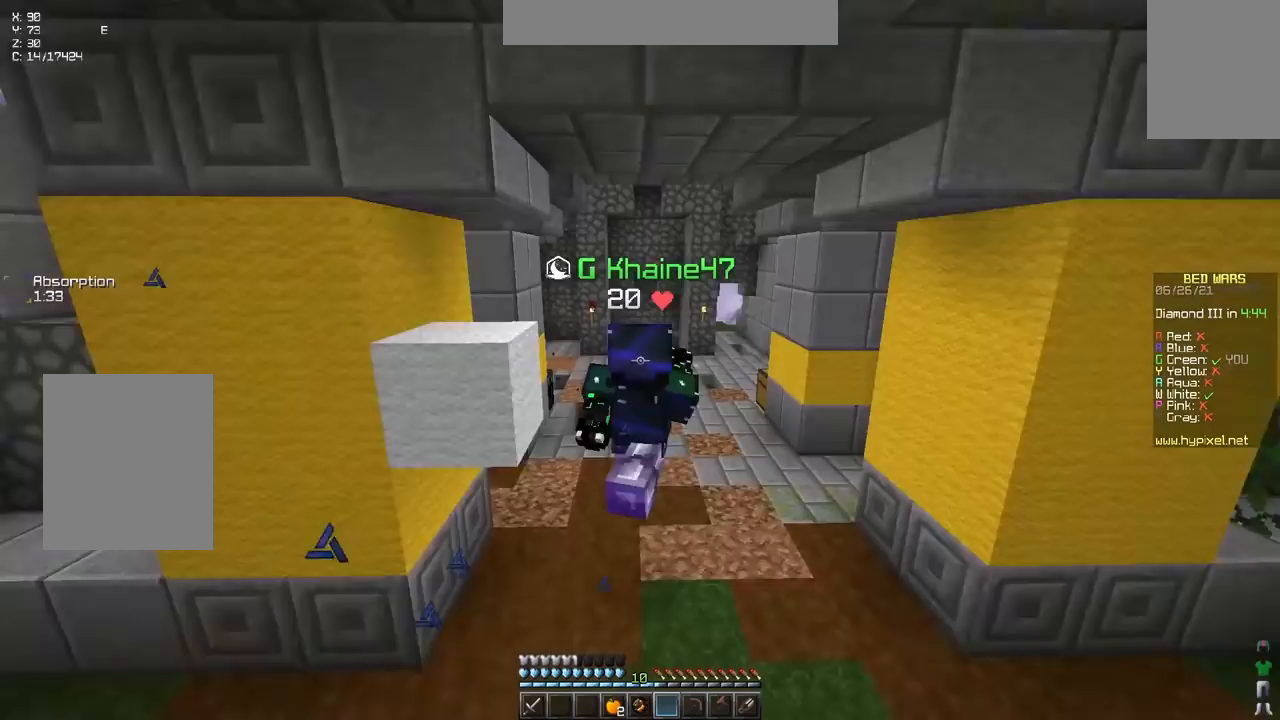
{"keys": ["space", "up"], "events": [[233, "space", "up"], [383, "space", "down"]]}
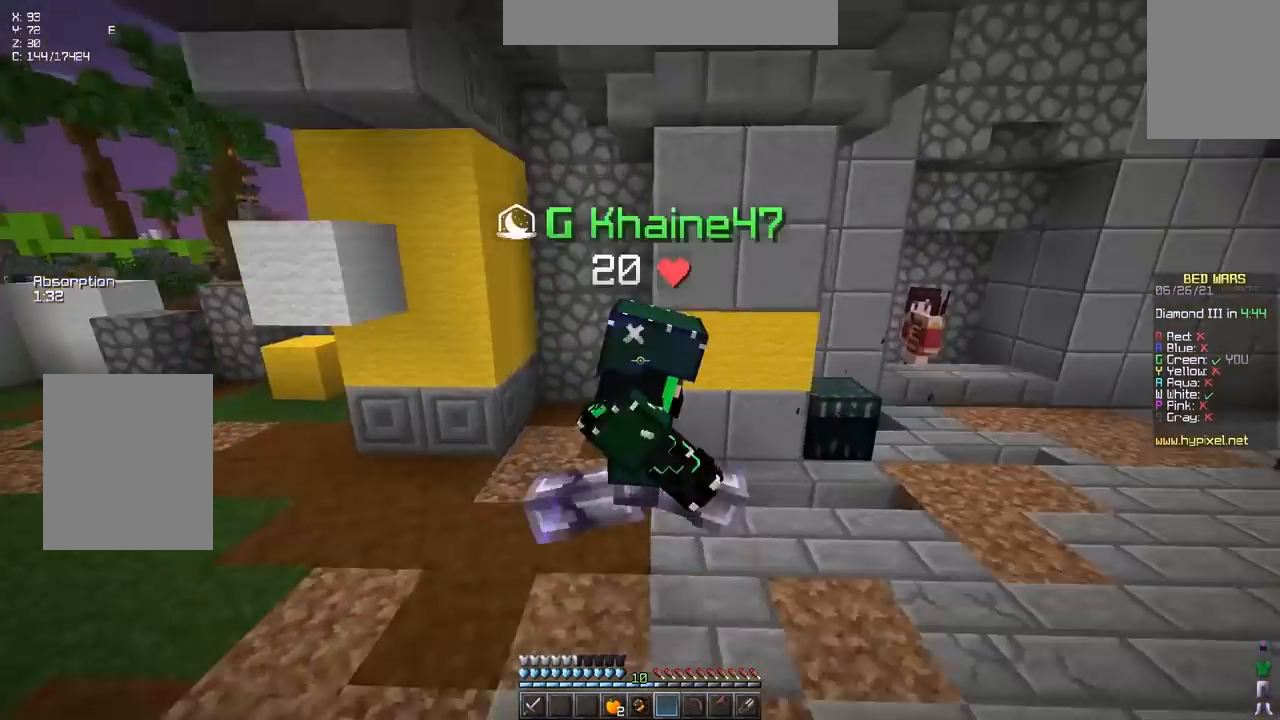
{"keys": ["space", "up"], "events": []}
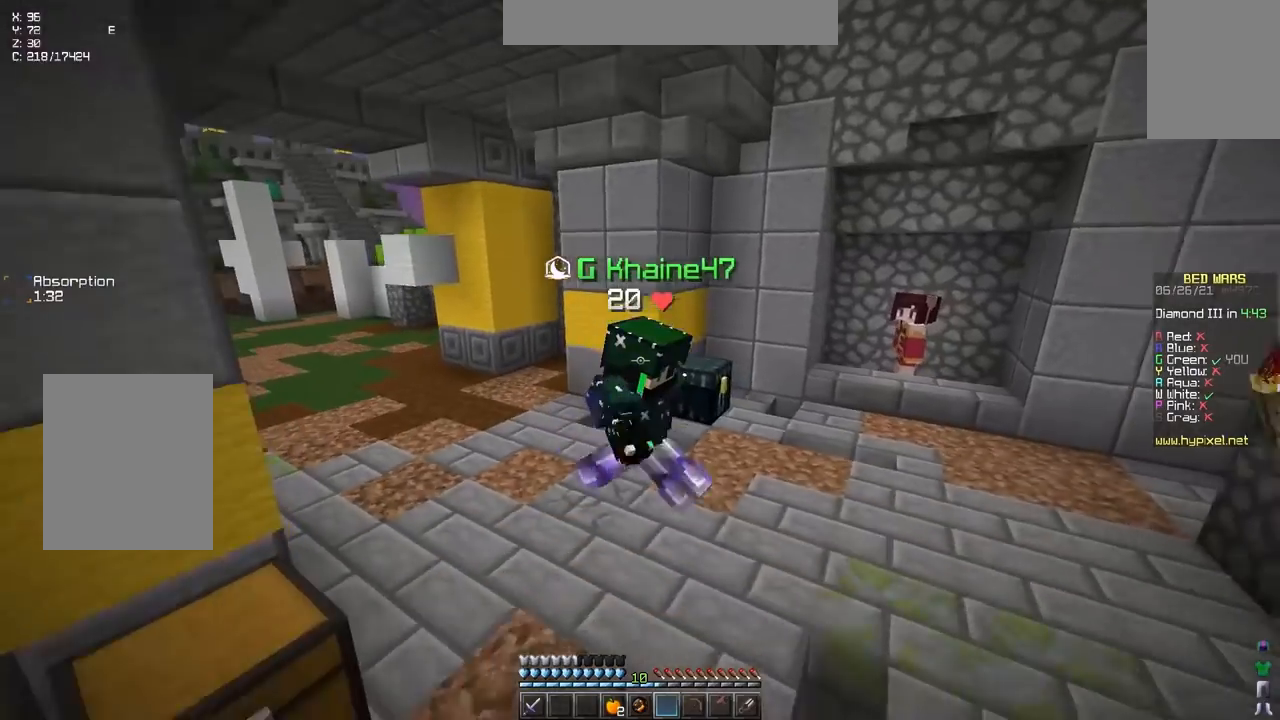
{"keys": ["up"], "events": [[333, "space", "up"]]}
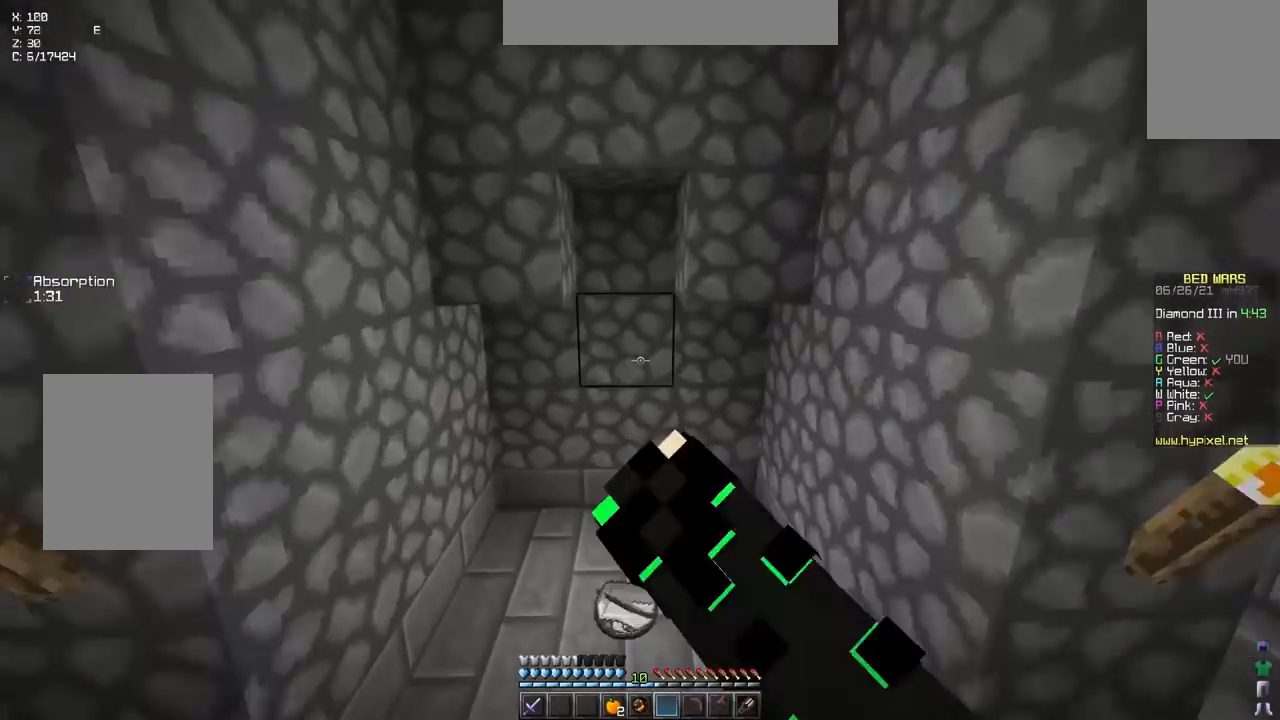
{"keys": ["right", "space", "up"], "events": [[267, "right", "down"], [500, "space", "down"]]}
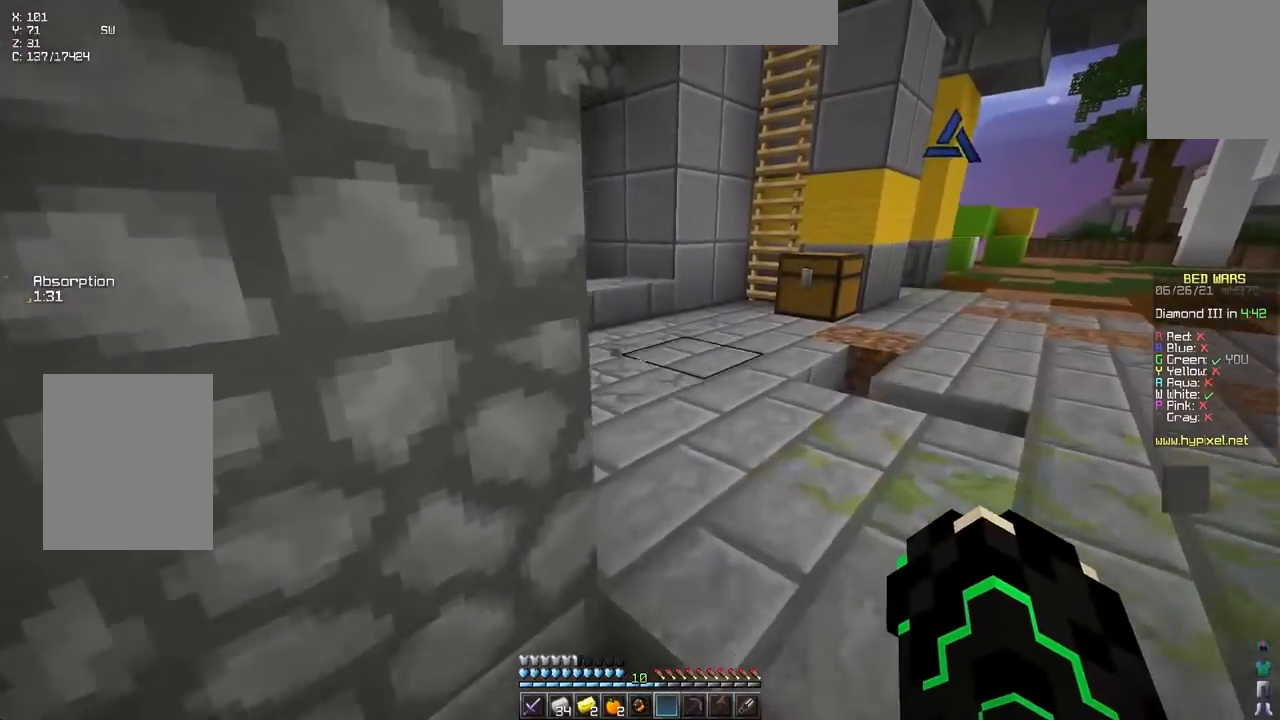
{"keys": ["up"], "events": [[233, "space", "up"], [250, "right", "up"]]}
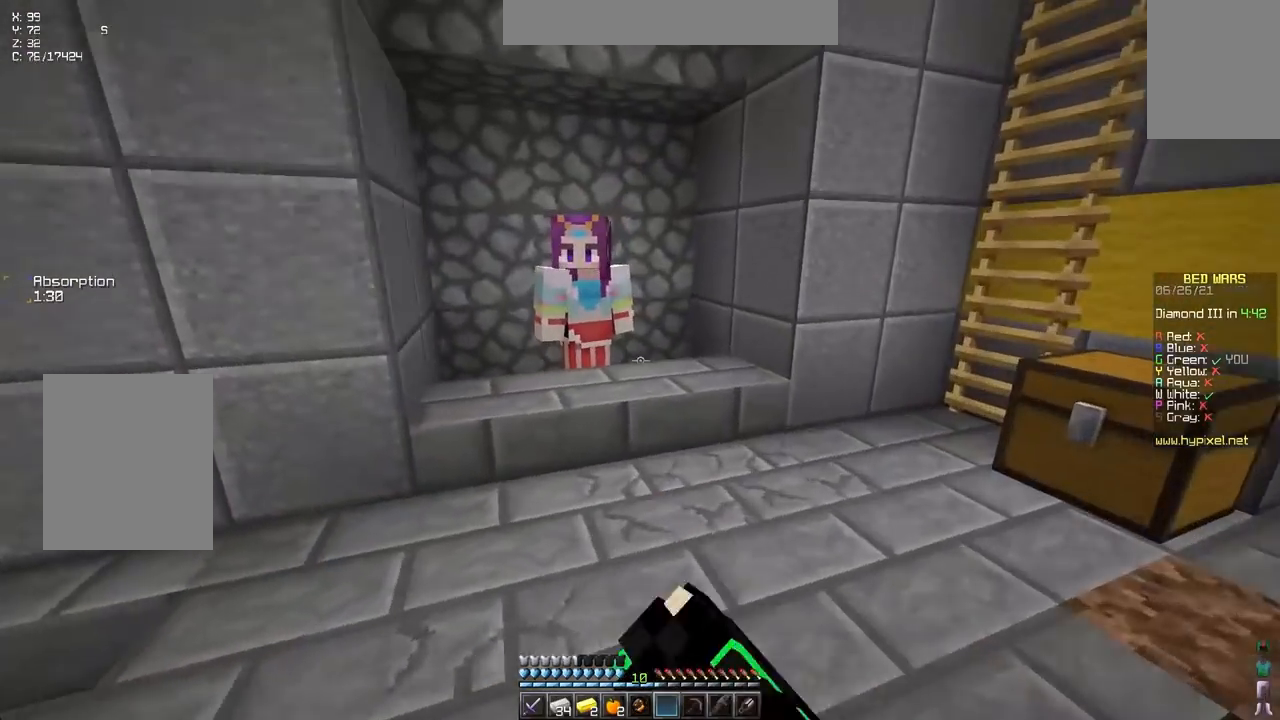
{"keys": [], "events": [[267, "right", "down"], [267, "up", "up"], [283, "down", "down"], [300, "space", "down"], [367, "down", "up"], [367, "right", "up"], [367, "space", "up"]]}
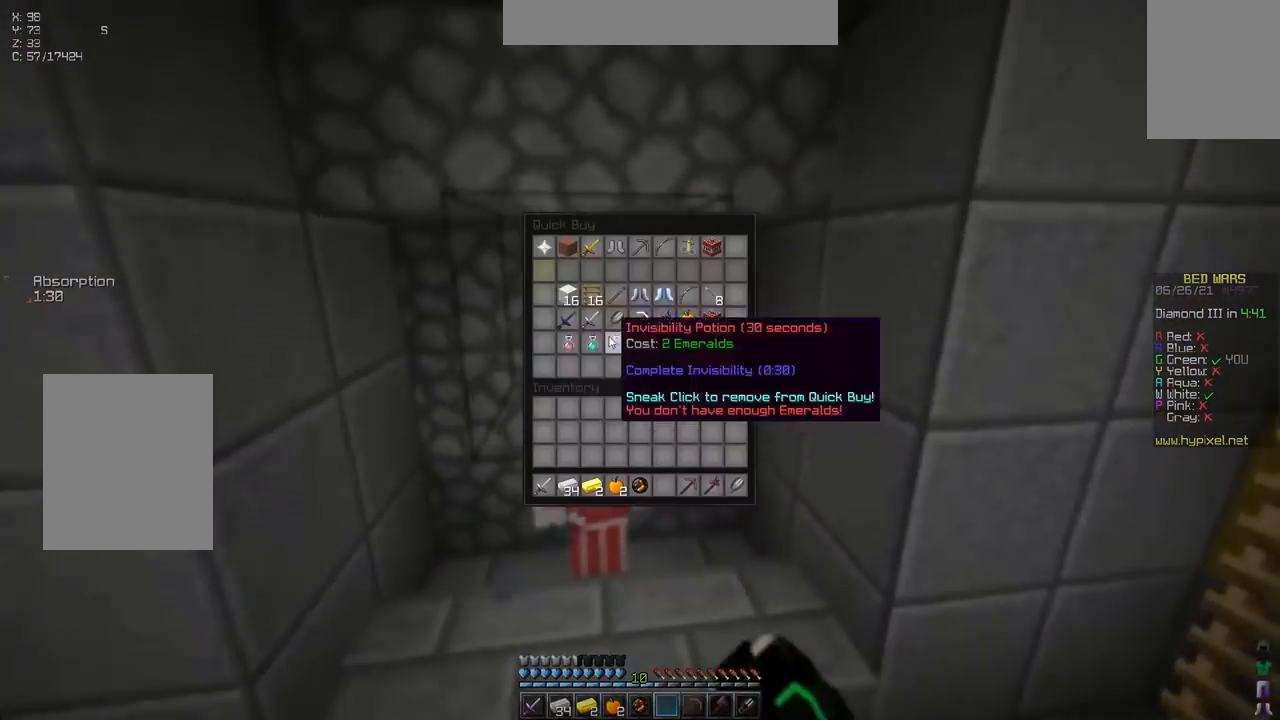
{"keys": [], "events": []}
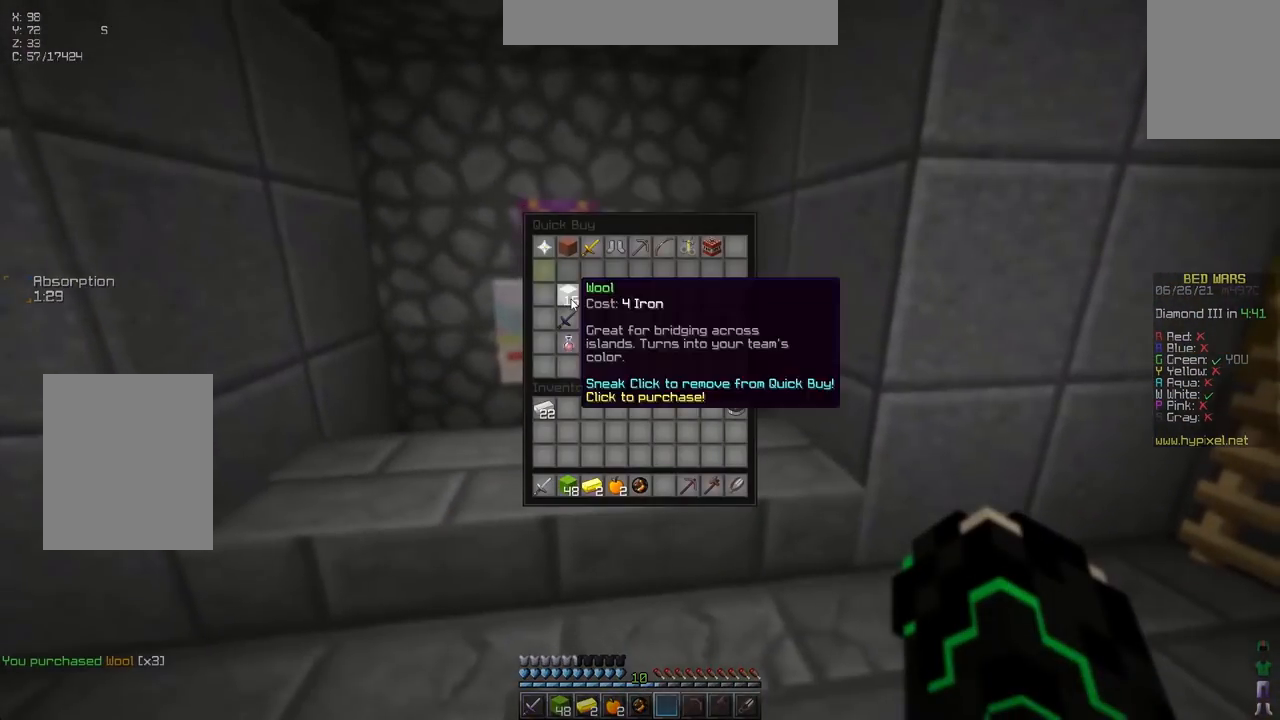
{"keys": [], "events": []}
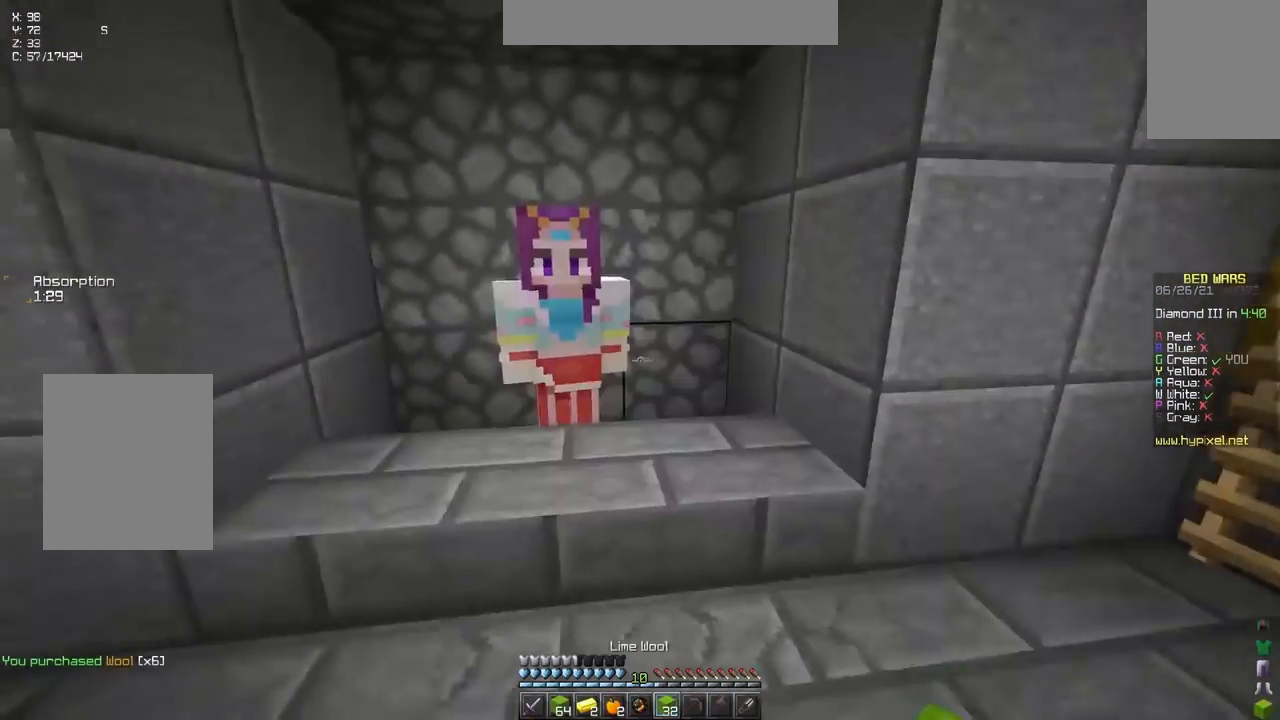
{"keys": ["up"], "events": [[100, "up", "down"]]}
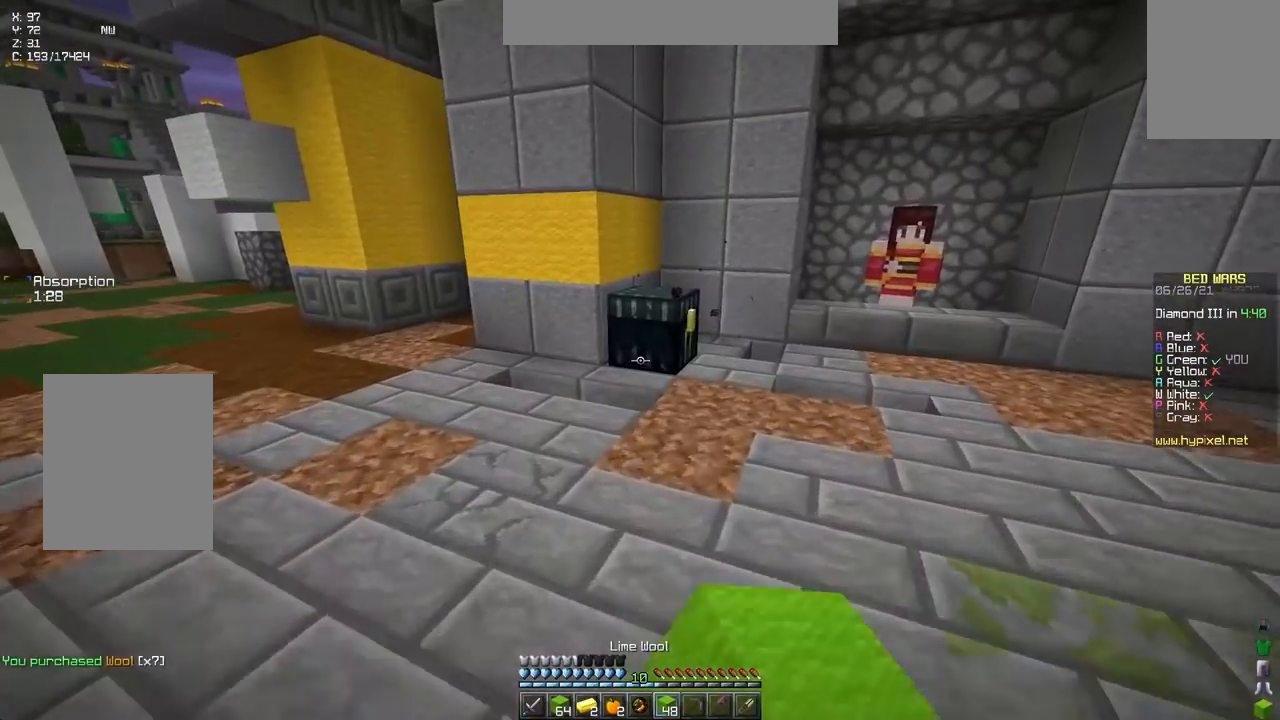
{"keys": [], "events": [[100, "left", "down"], [183, "space", "down"], [200, "up", "up"], [250, "left", "up"], [250, "space", "up"]]}
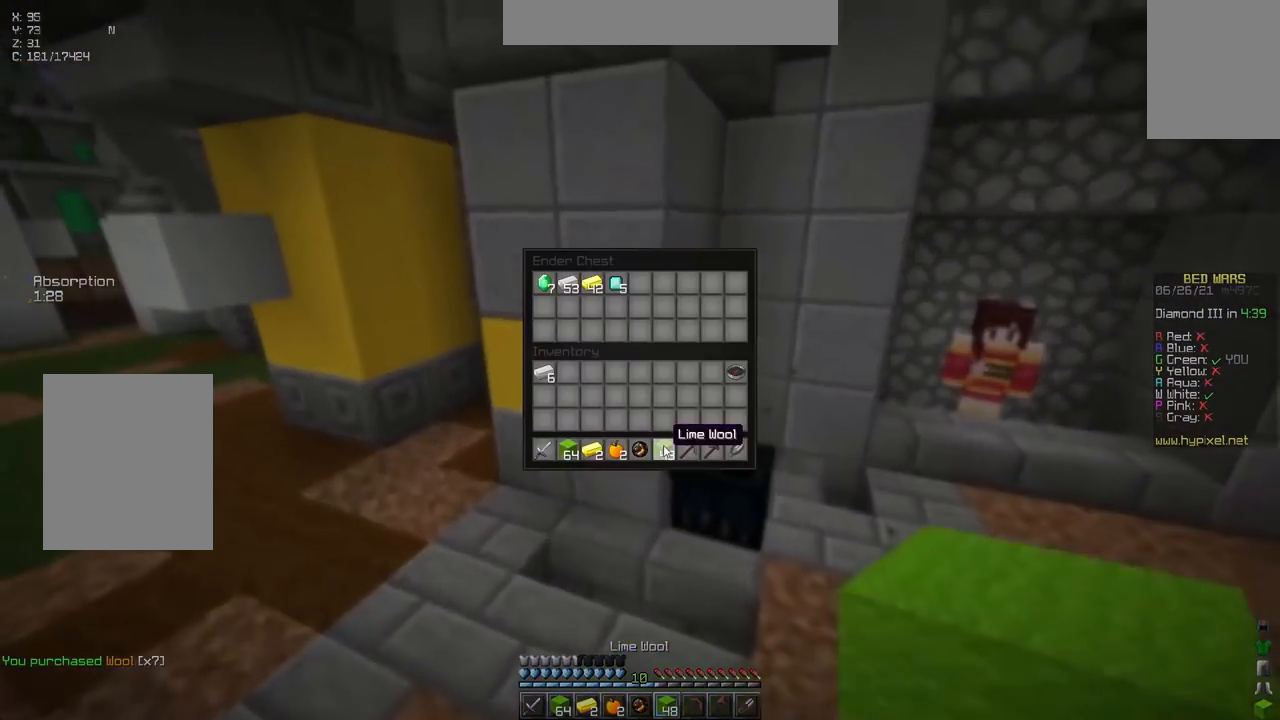
{"keys": [], "events": []}
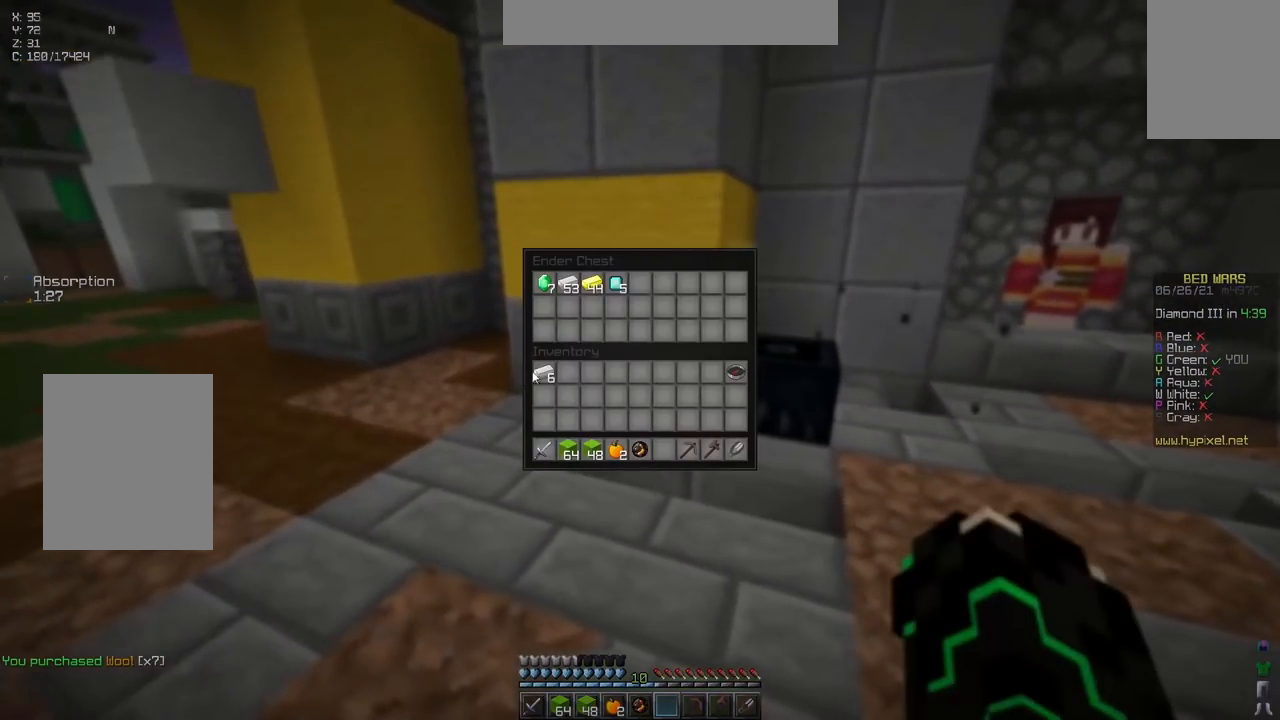
{"keys": ["space", "up"], "events": [[300, "up", "down"], [450, "space", "down"]]}
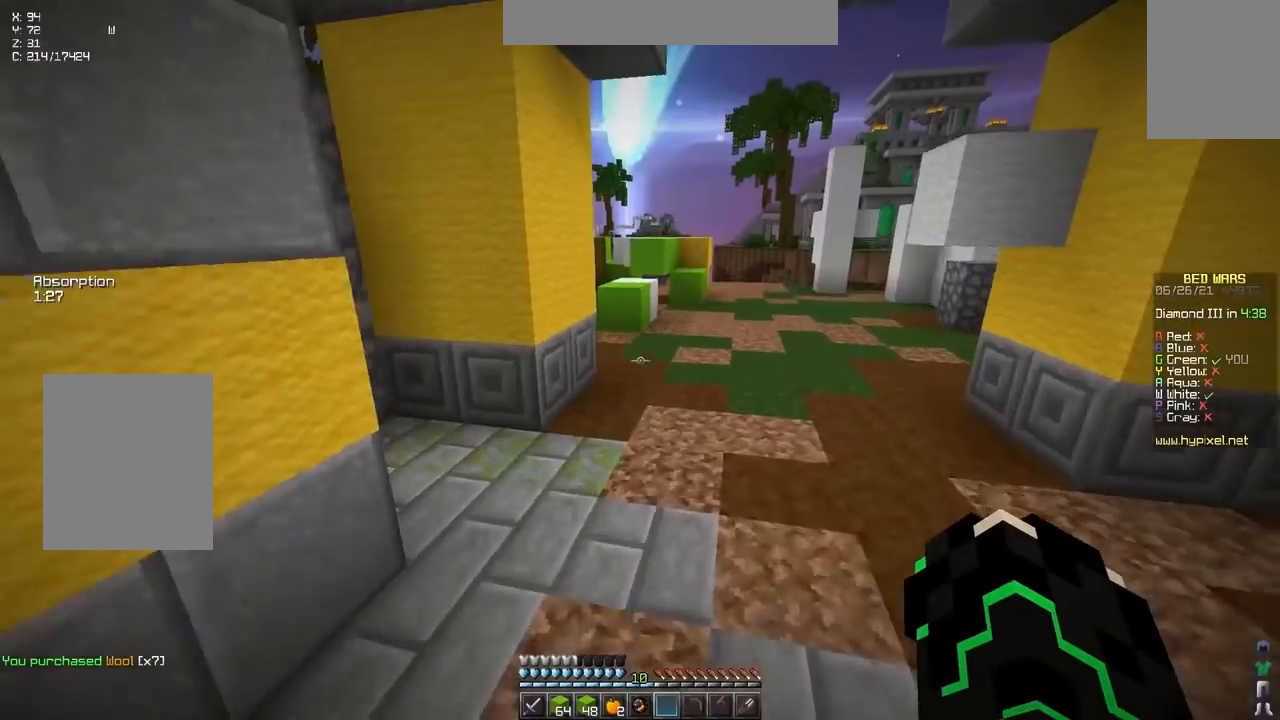
{"keys": ["space", "up"], "events": [[233, "space", "up"], [417, "space", "down"]]}
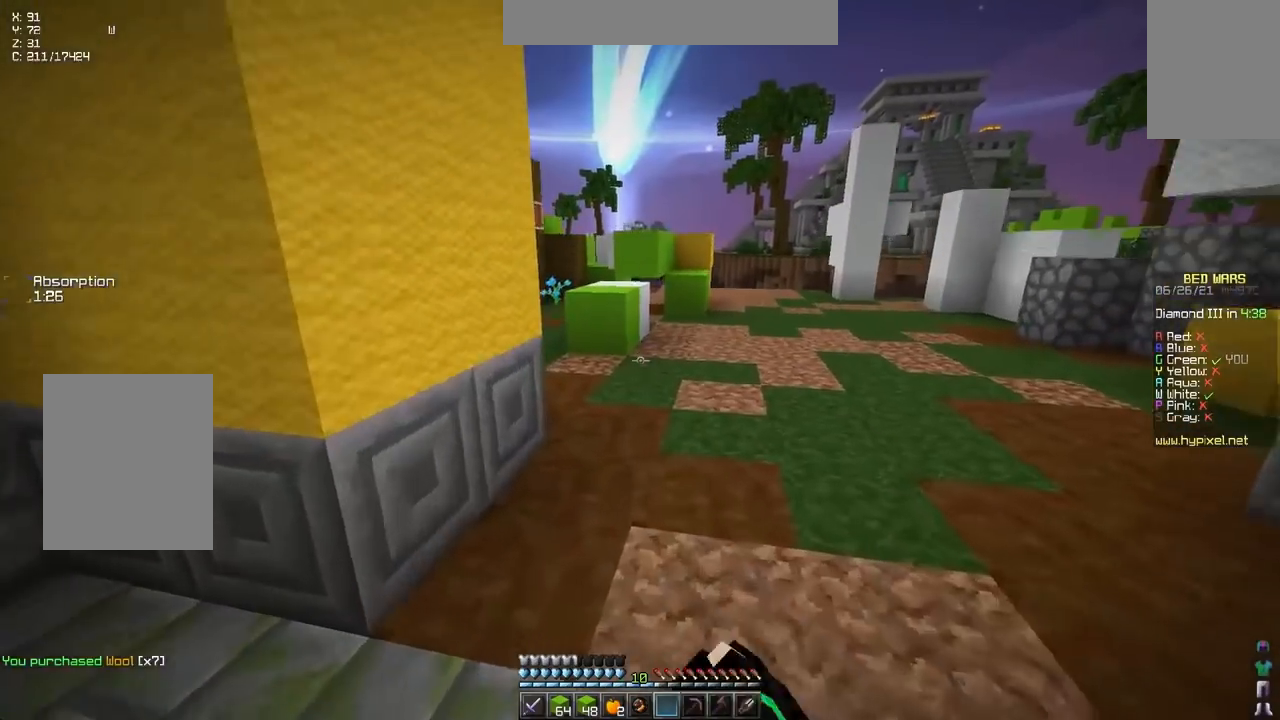
{"keys": ["space", "up"], "events": [[200, "space", "up"], [400, "space", "down"]]}
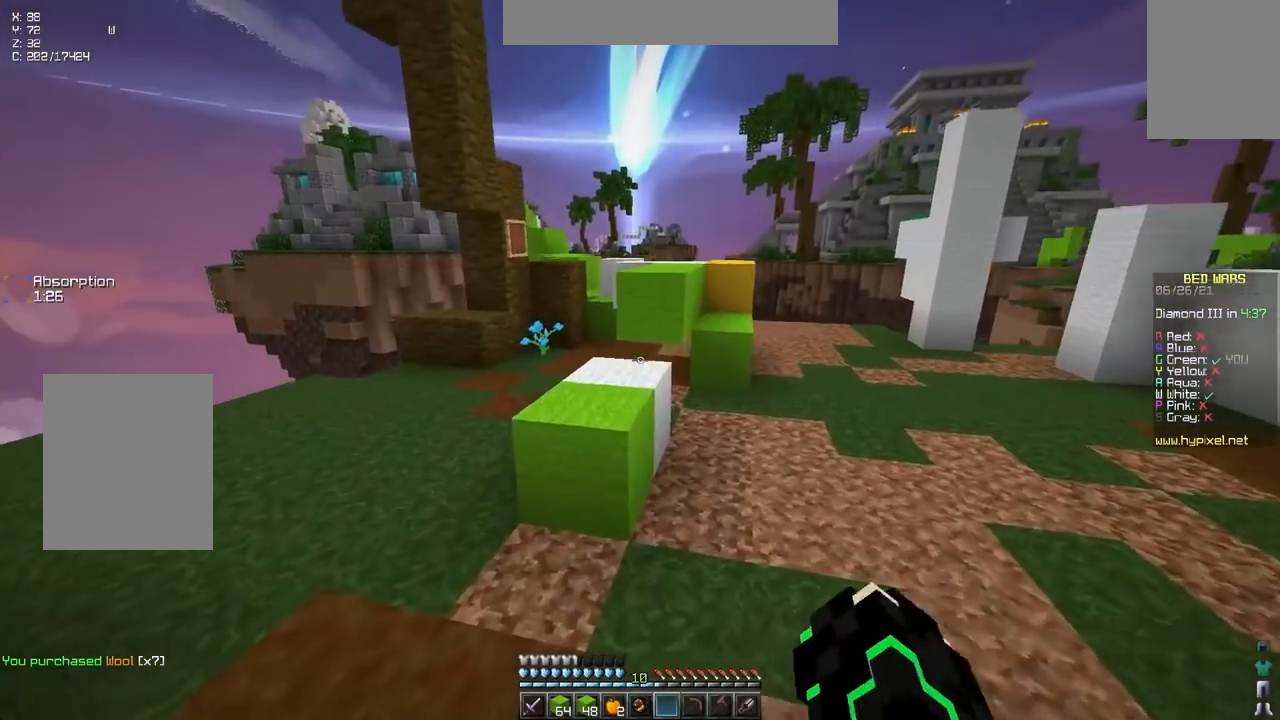
{"keys": ["space", "up"], "events": [[317, "space", "up"], [467, "space", "down"]]}
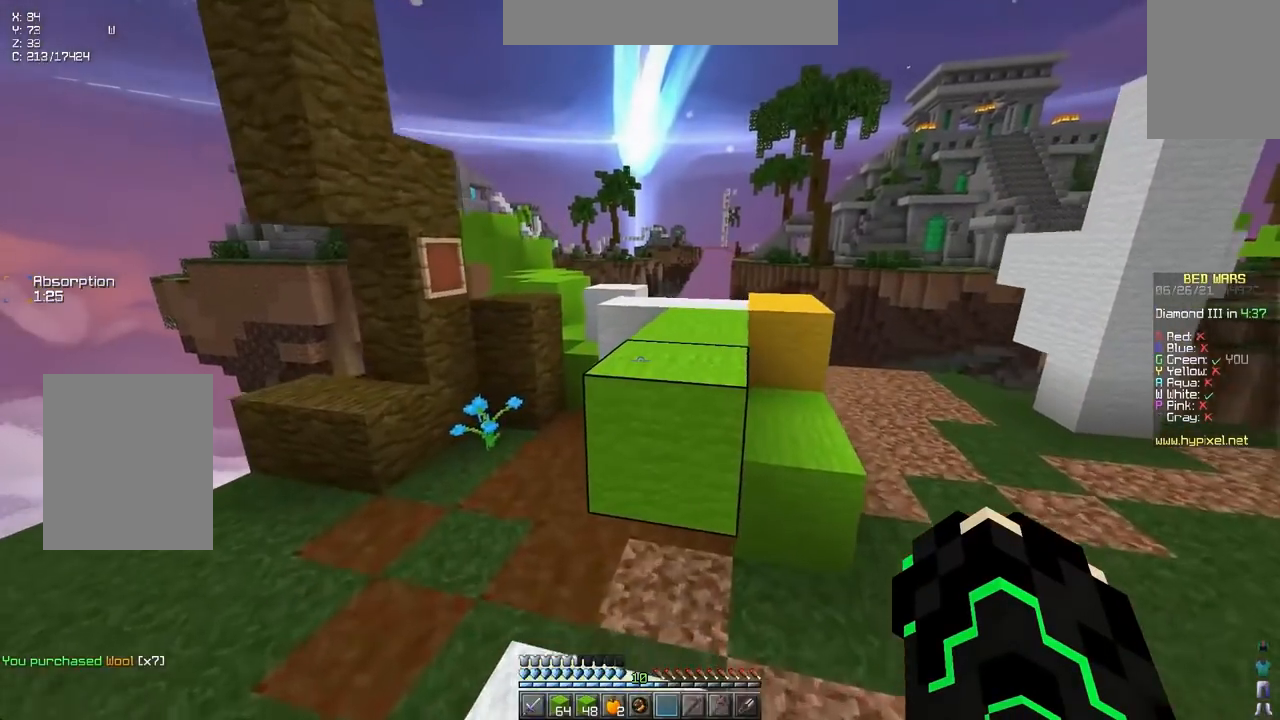
{"keys": ["up"], "events": [[233, "right", "down"], [333, "space", "up"], [350, "right", "up"]]}
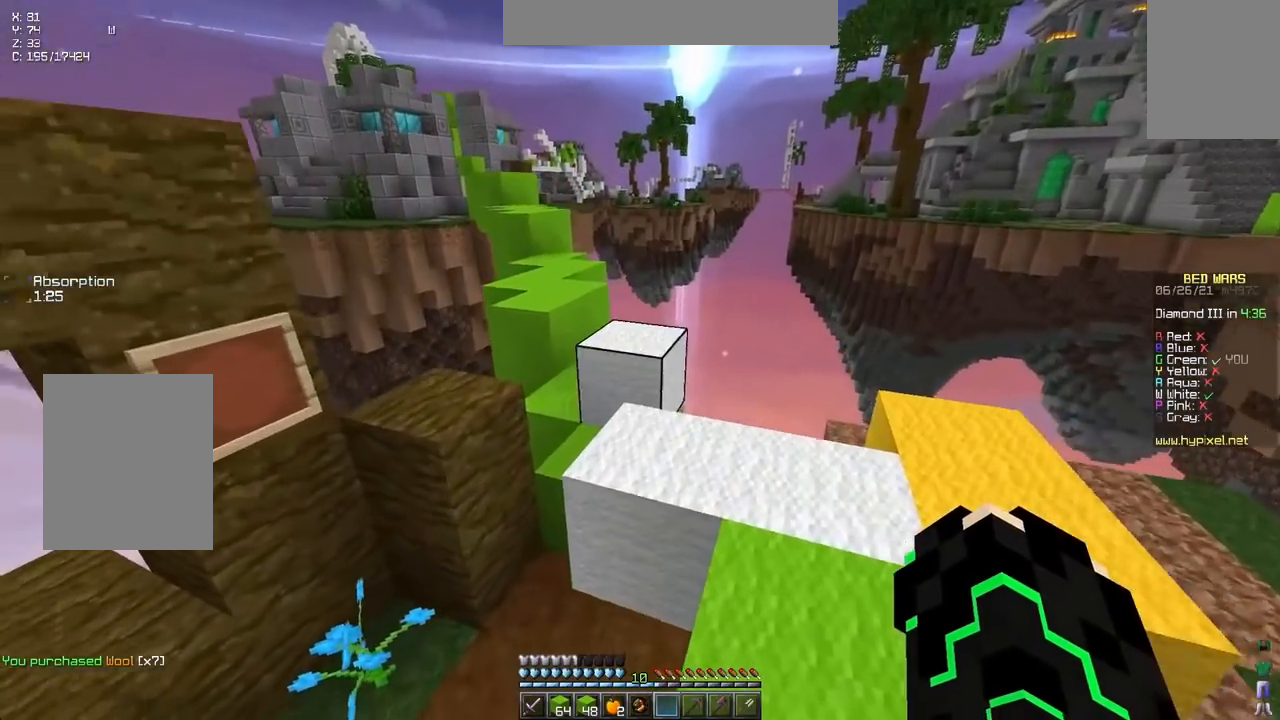
{"keys": ["up"], "events": [[133, "space", "down"], [333, "space", "up"]]}
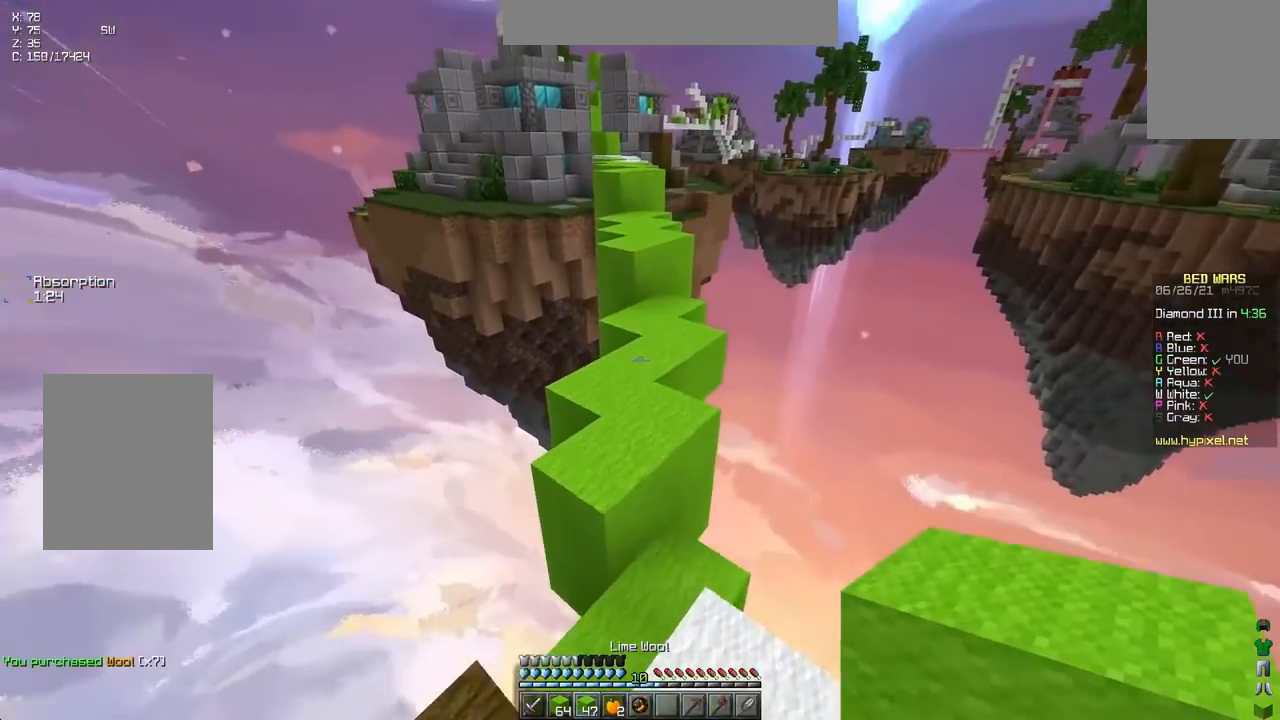
{"keys": ["up"], "events": [[83, "space", "down"], [350, "space", "up"]]}
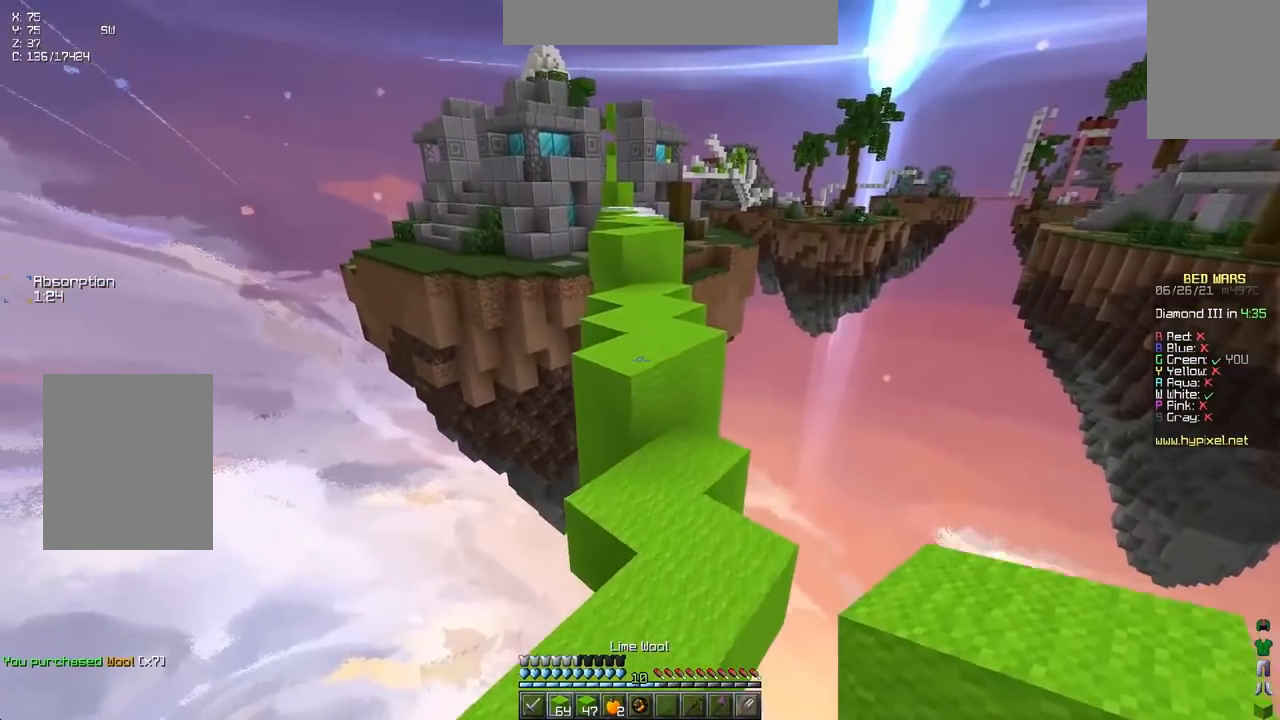
{"keys": ["space", "up"], "events": [[183, "space", "down"]]}
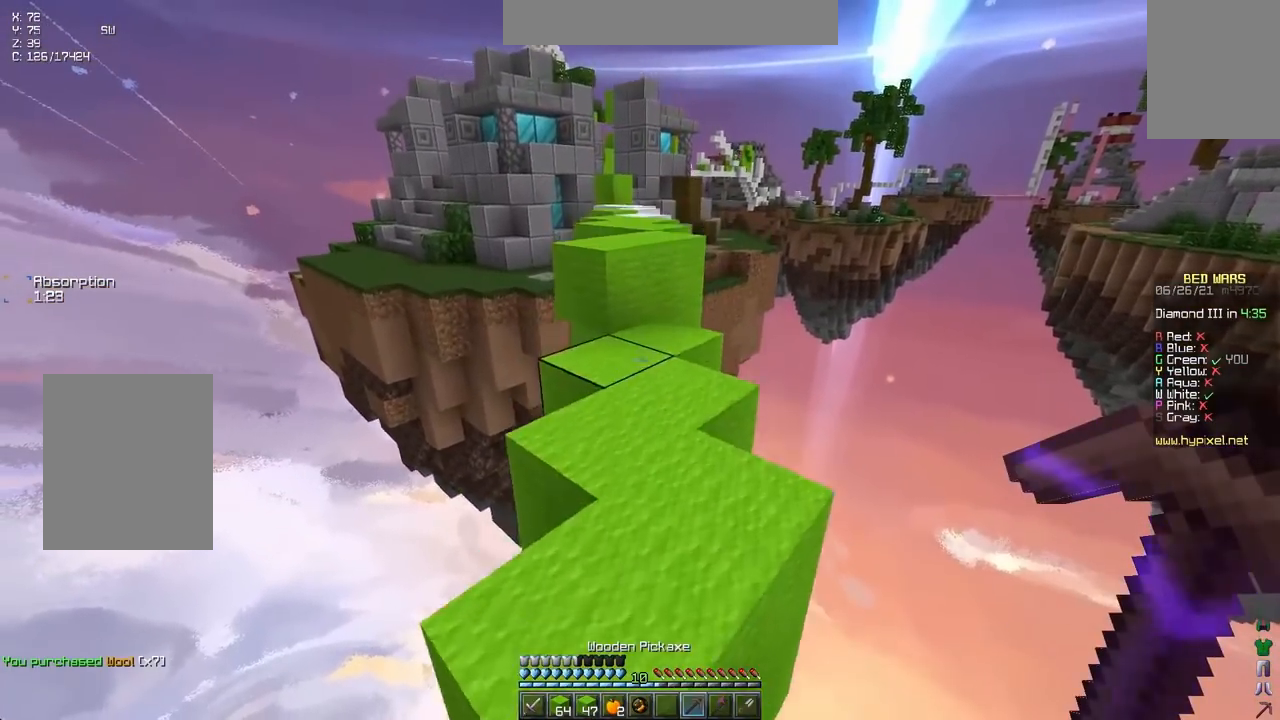
{"keys": ["space", "up"], "events": [[17, "space", "up"], [317, "space", "down"]]}
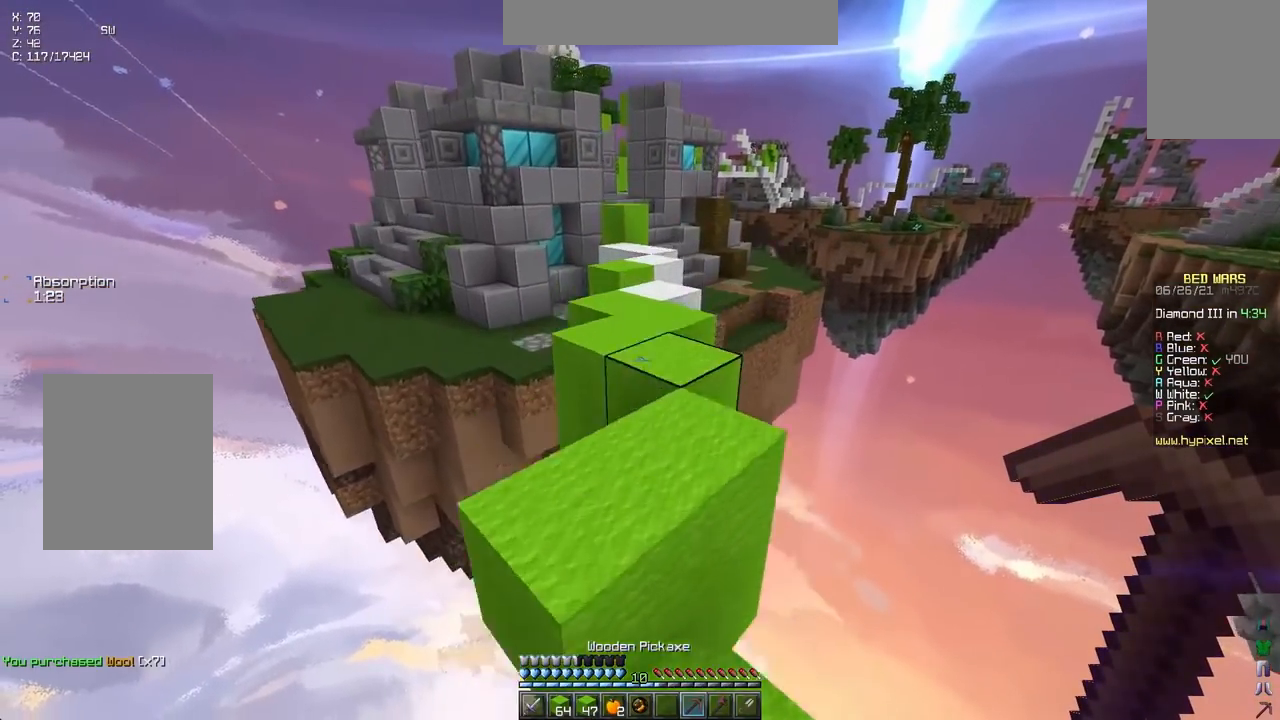
{"keys": ["space", "up"], "events": [[83, "space", "up"], [200, "space", "down"]]}
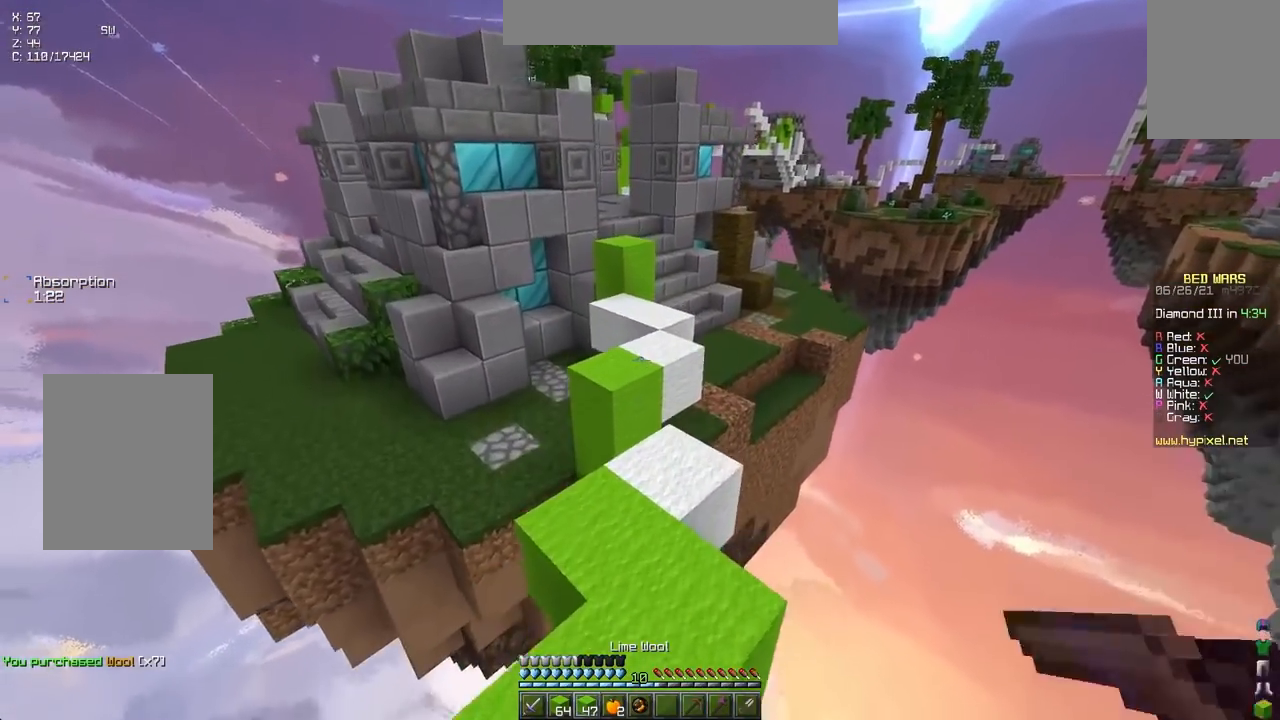
{"keys": ["space", "up"], "events": [[83, "space", "up"], [283, "space", "down"]]}
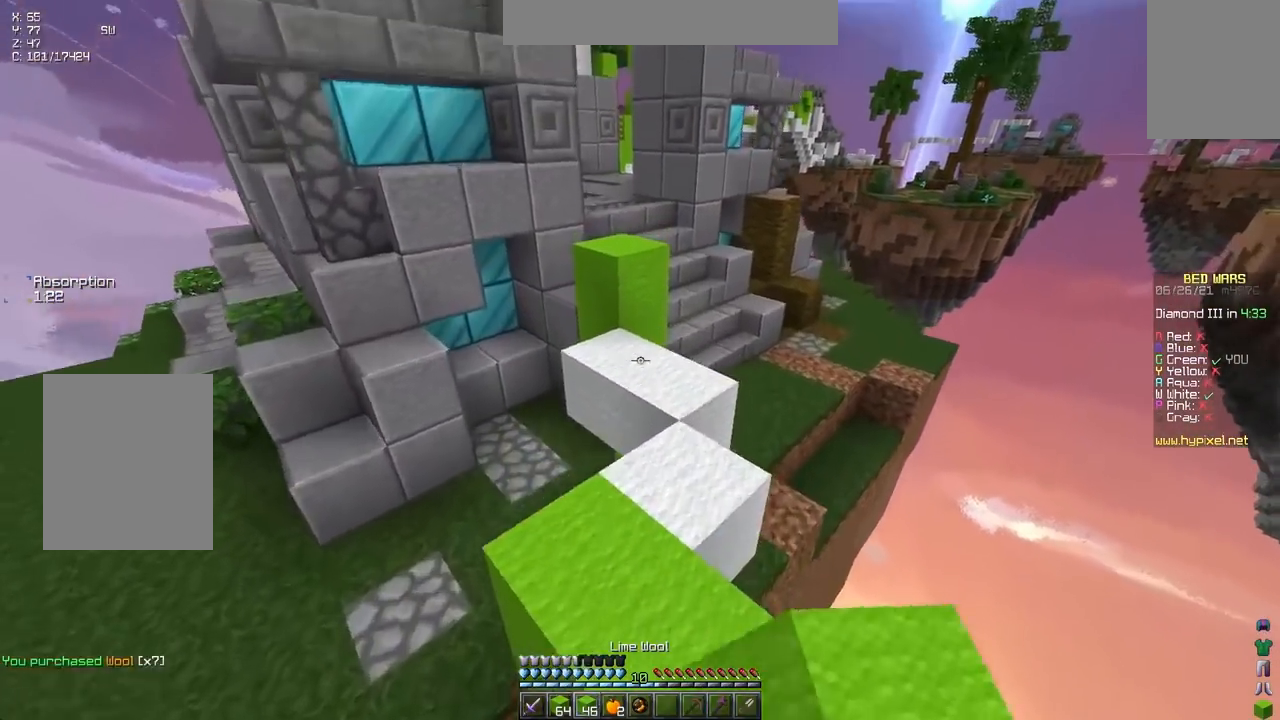
{"keys": ["space", "up"], "events": [[150, "space", "up"], [400, "space", "down"]]}
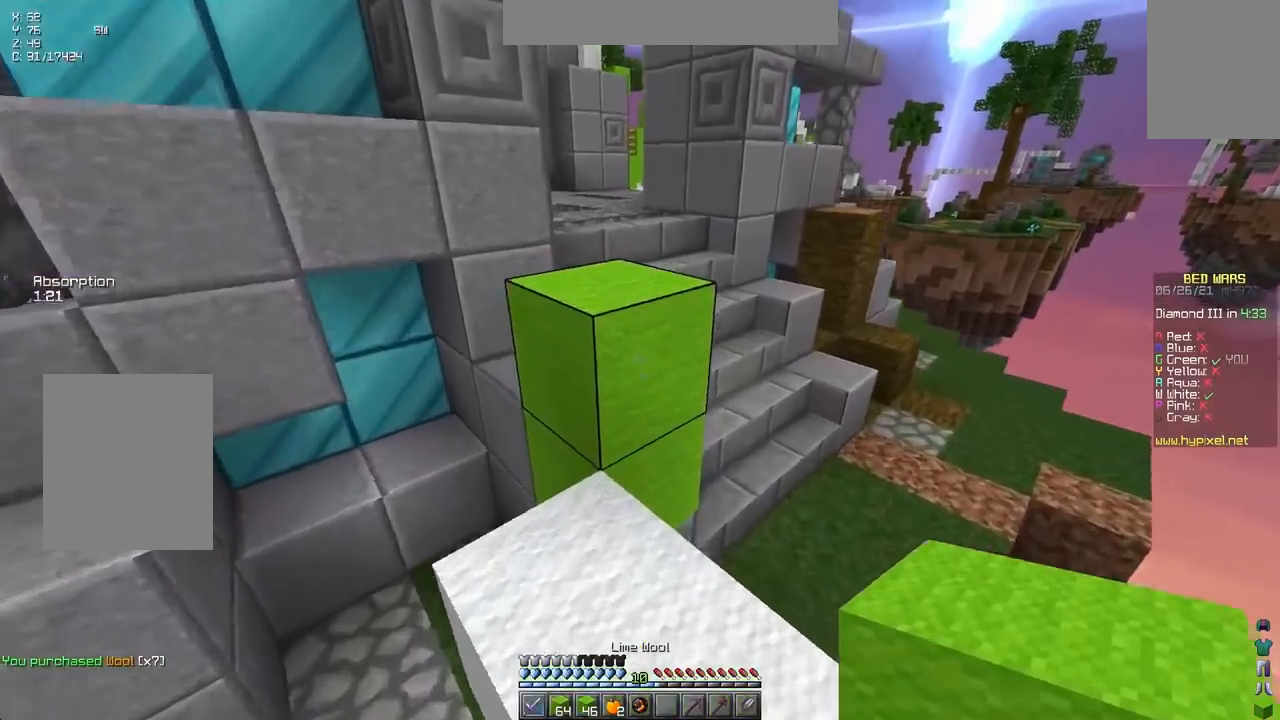
{"keys": ["left", "space", "up"], "events": [[83, "space", "up"], [300, "space", "down"], [383, "left", "down"]]}
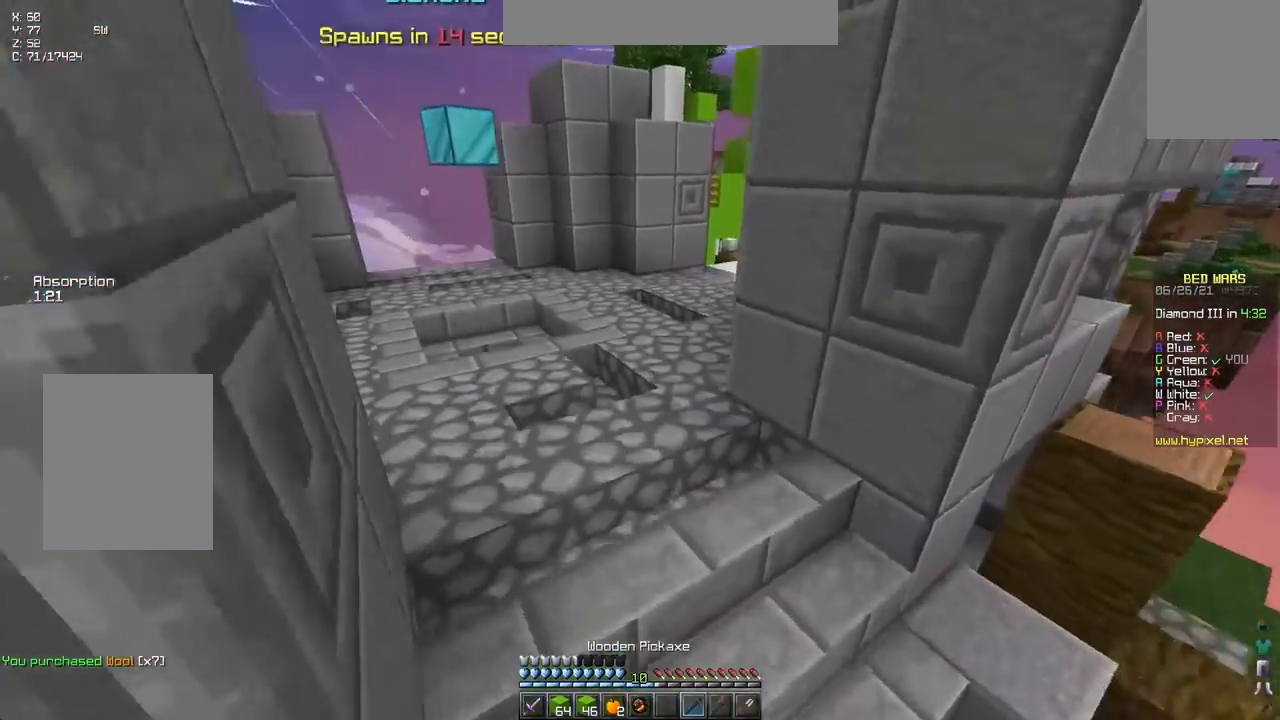
{"keys": ["left", "up"], "events": [[67, "space", "up"]]}
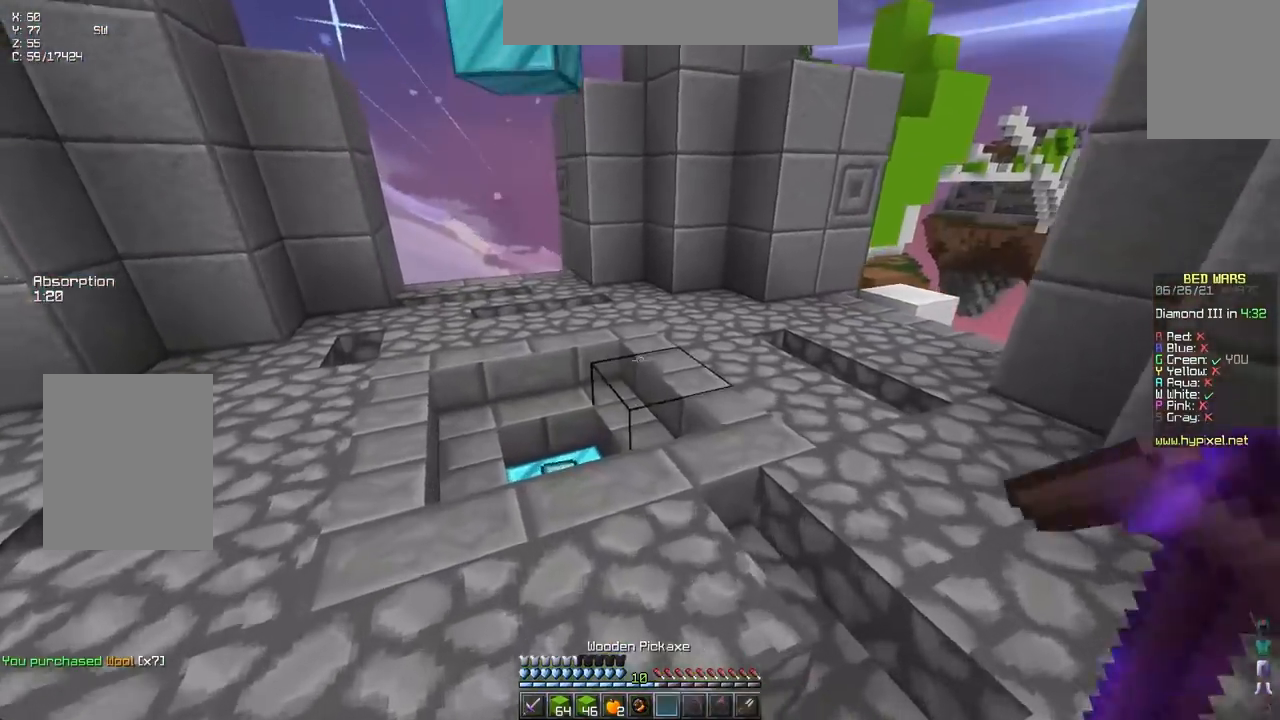
{"keys": ["right", "up"], "events": [[167, "left", "up"], [467, "right", "down"]]}